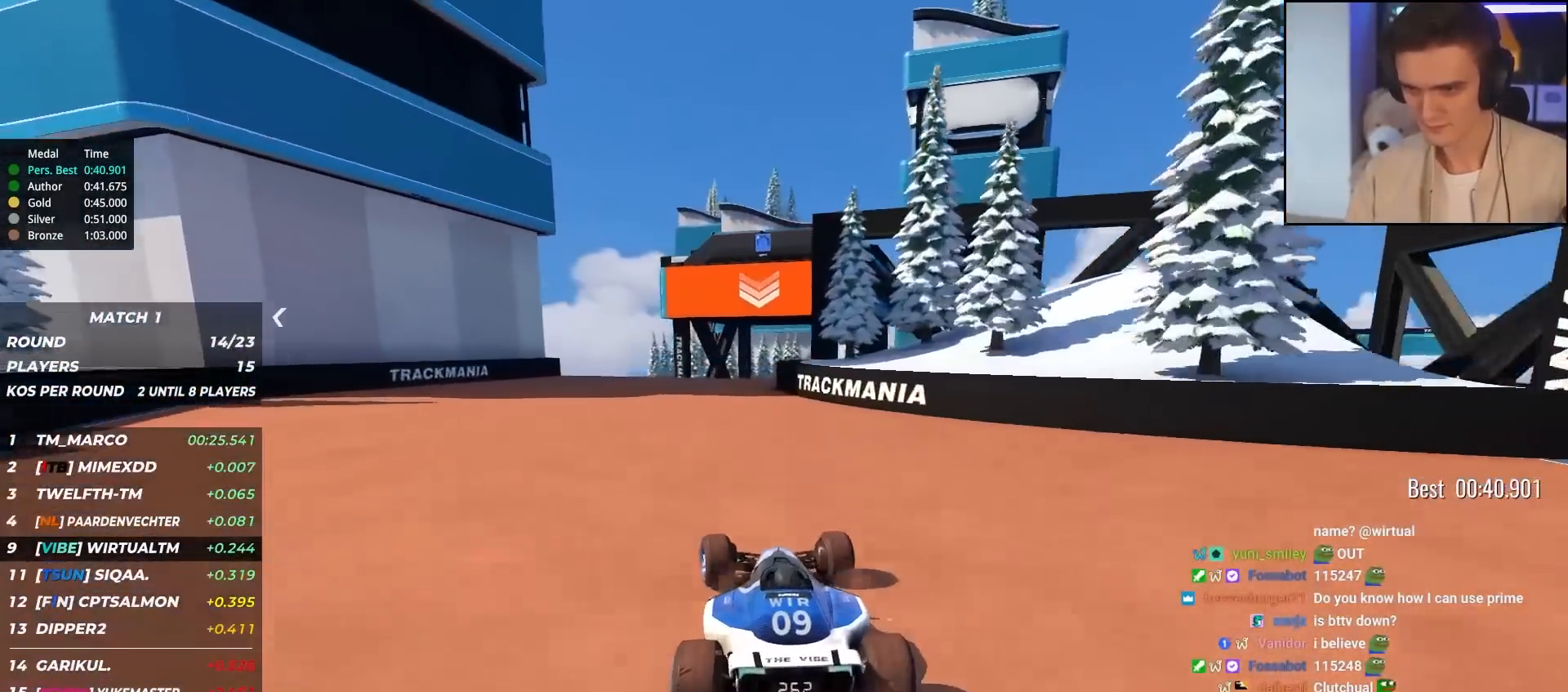
Gameplay with keyboard; each line is a JSON object with the keys held at the frame after it. "events" lists presses ("down") and releases ("up") of "brake", "down", "left", "right" and "up" between this image and that frame as [ms after this image, input, new state], when the widget could be followed in between. No other keys are recorded. Mouse input is not recorded. Key names are as the overlay labels them; some are game actions (e.g. jump) rather than physical keys.
{"keys": ["up"], "events": [[50, "left", "up"], [150, "right", "down"], [383, "right", "up"]]}
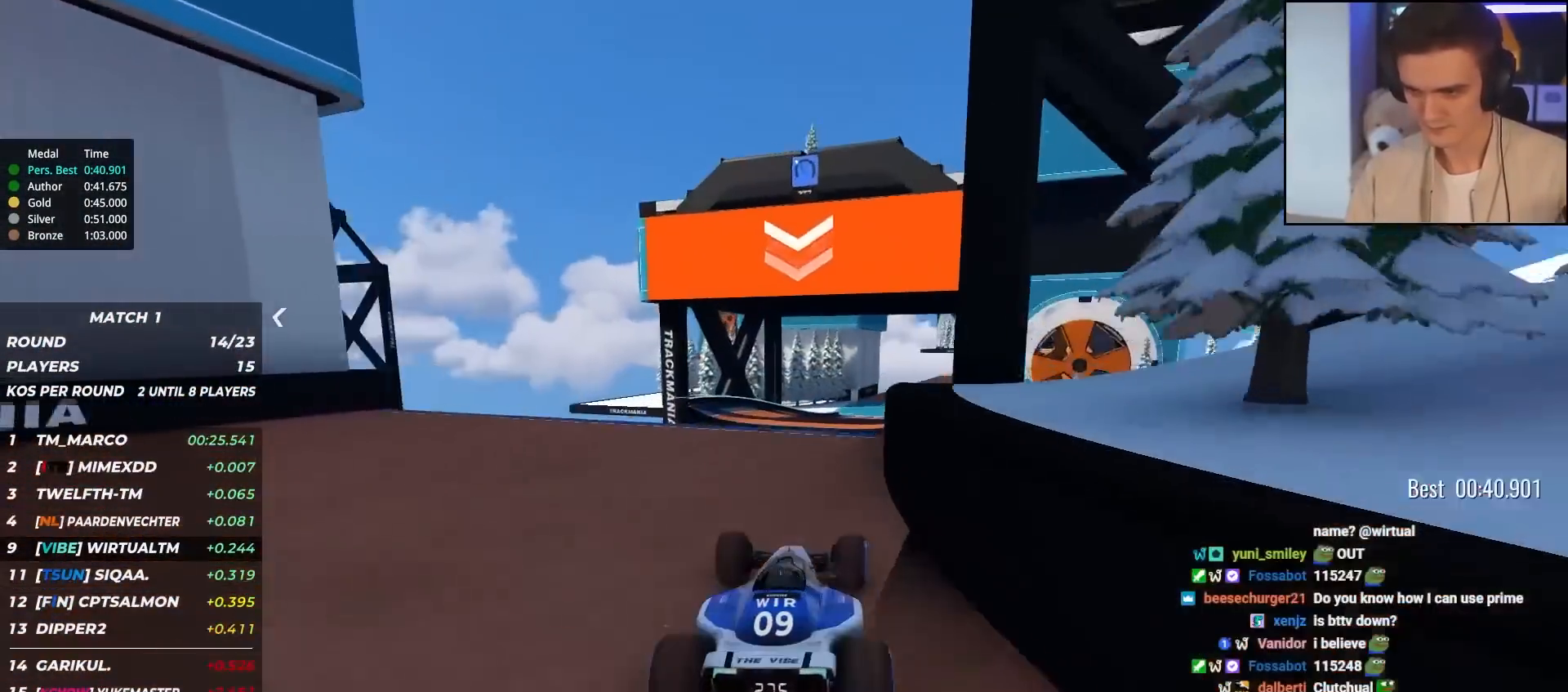
{"keys": ["left", "up"], "events": [[67, "right", "down"], [167, "right", "up"], [400, "left", "down"]]}
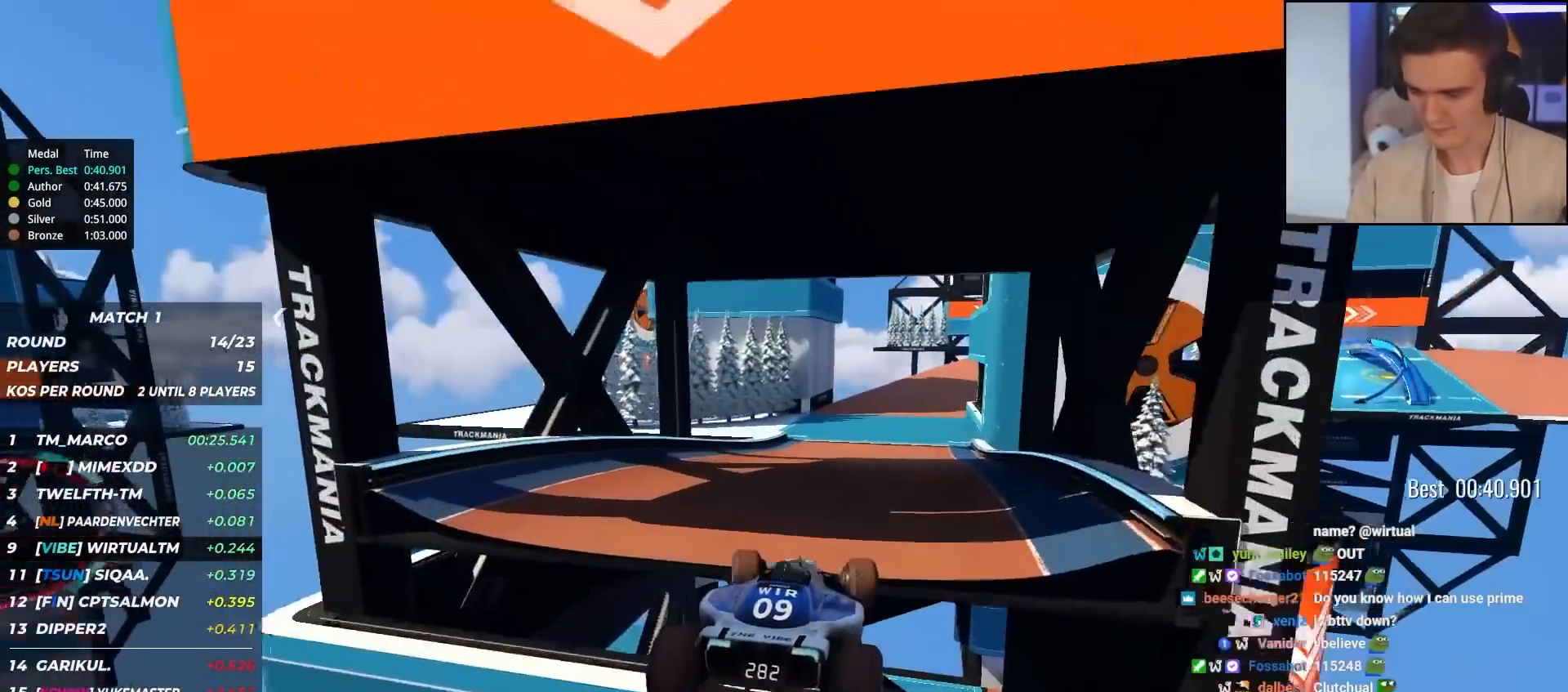
{"keys": ["right", "up"], "events": [[83, "brake", "down"], [183, "brake", "up"], [183, "left", "up"], [467, "right", "down"]]}
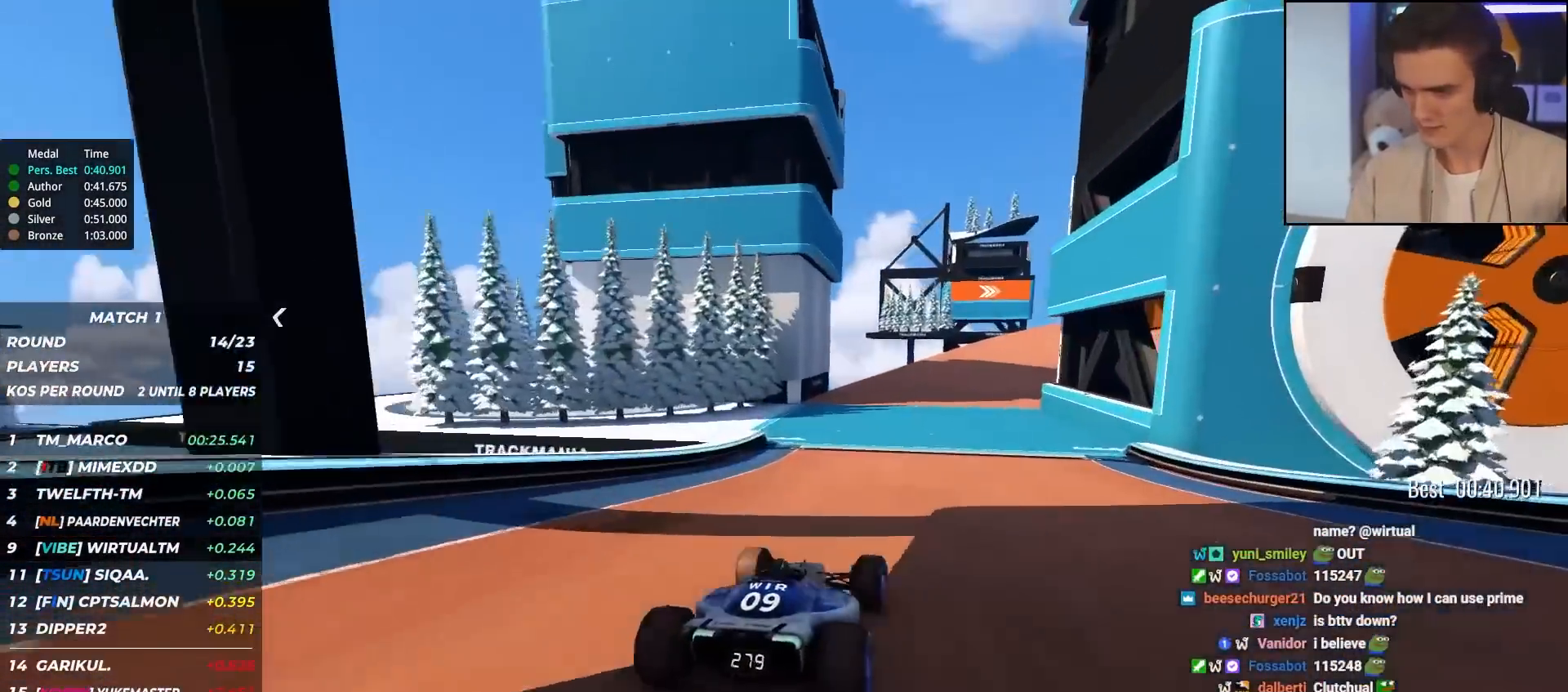
{"keys": ["up"], "events": [[150, "right", "up"], [200, "right", "down"], [433, "right", "up"]]}
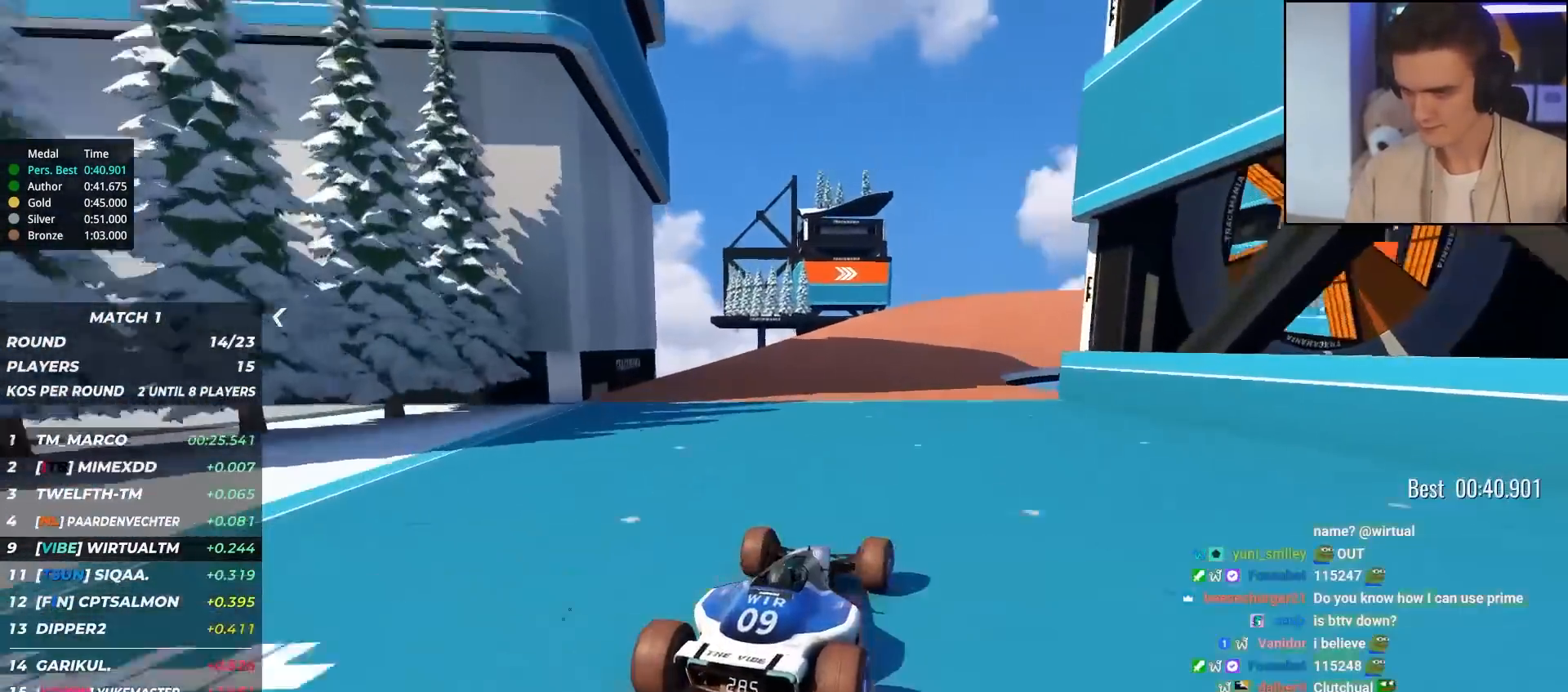
{"keys": ["up"], "events": [[17, "right", "down"], [300, "right", "up"]]}
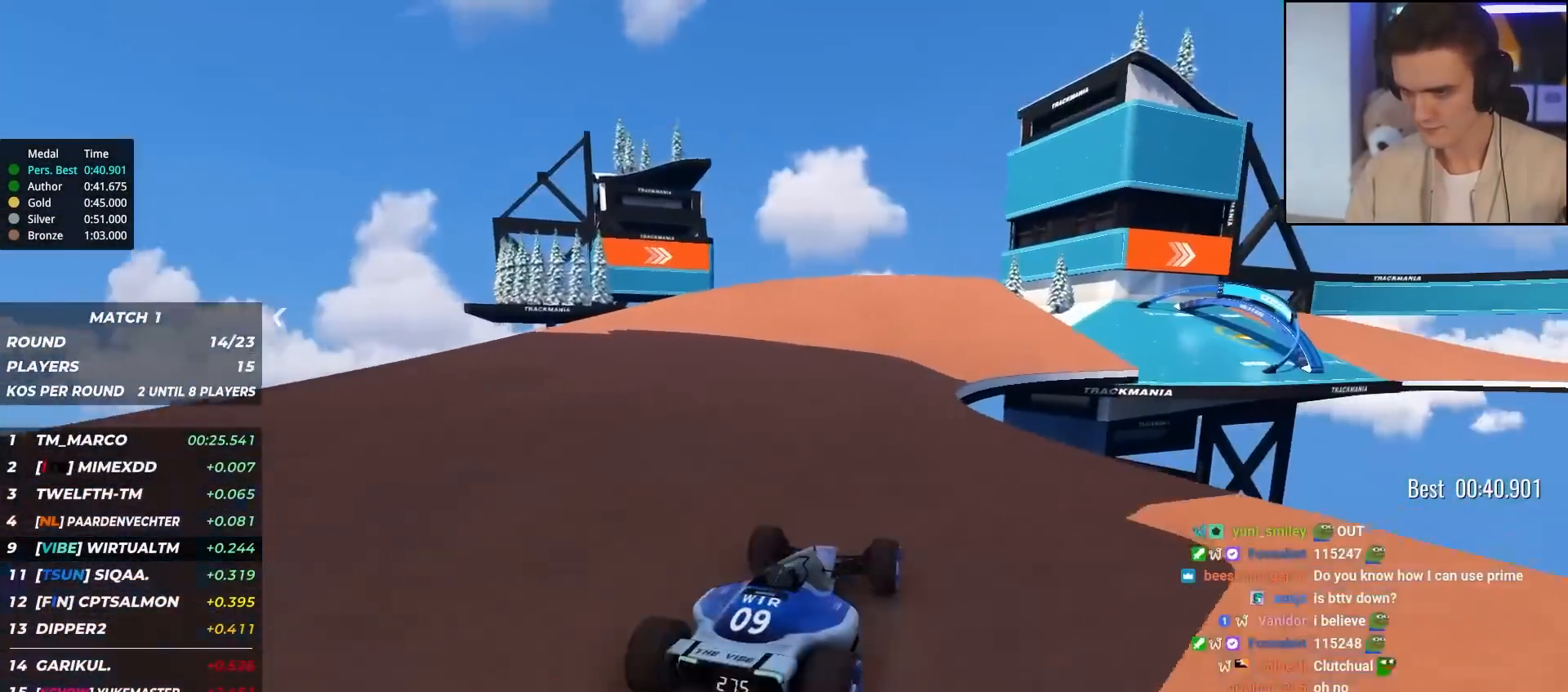
{"keys": ["right", "up"], "events": [[33, "right", "down"], [367, "right", "up"], [500, "right", "down"]]}
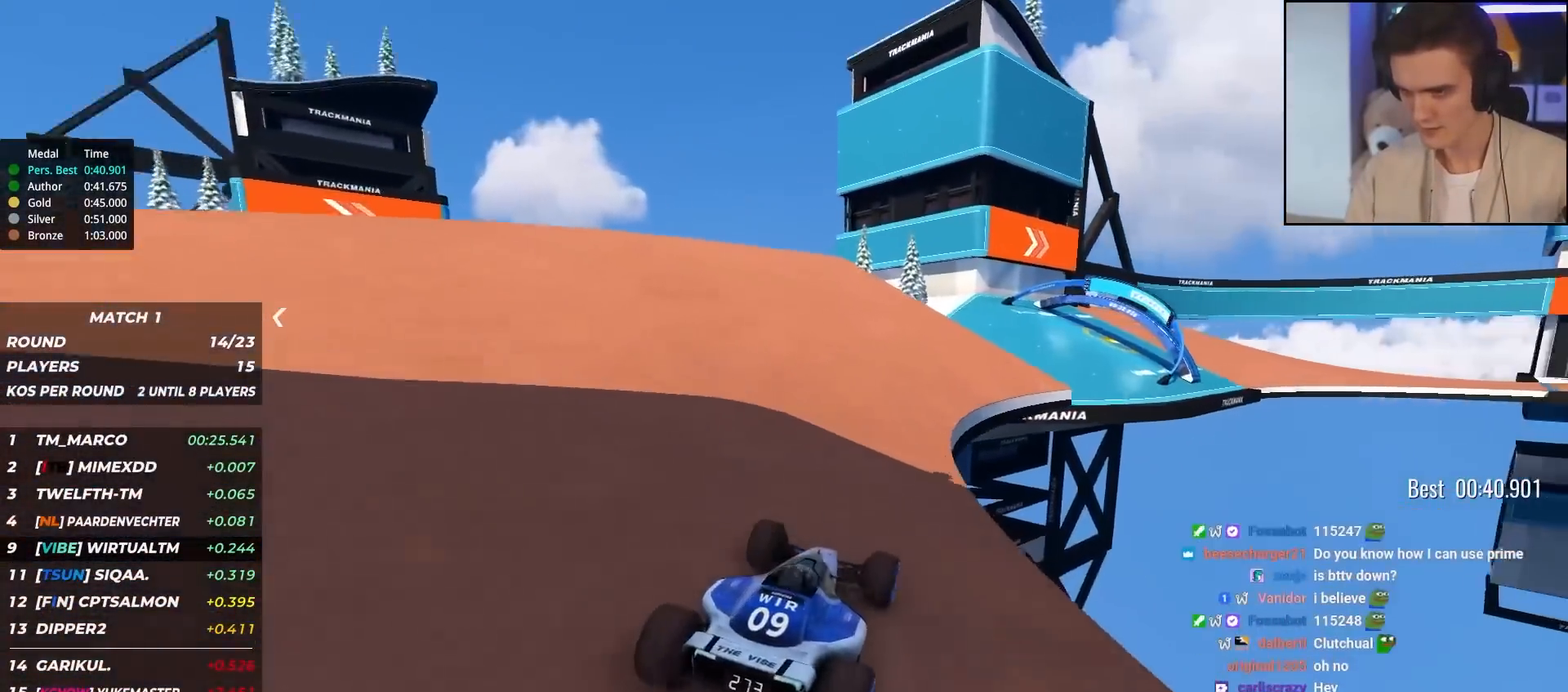
{"keys": ["right", "up"], "events": [[433, "right", "up"], [483, "right", "down"]]}
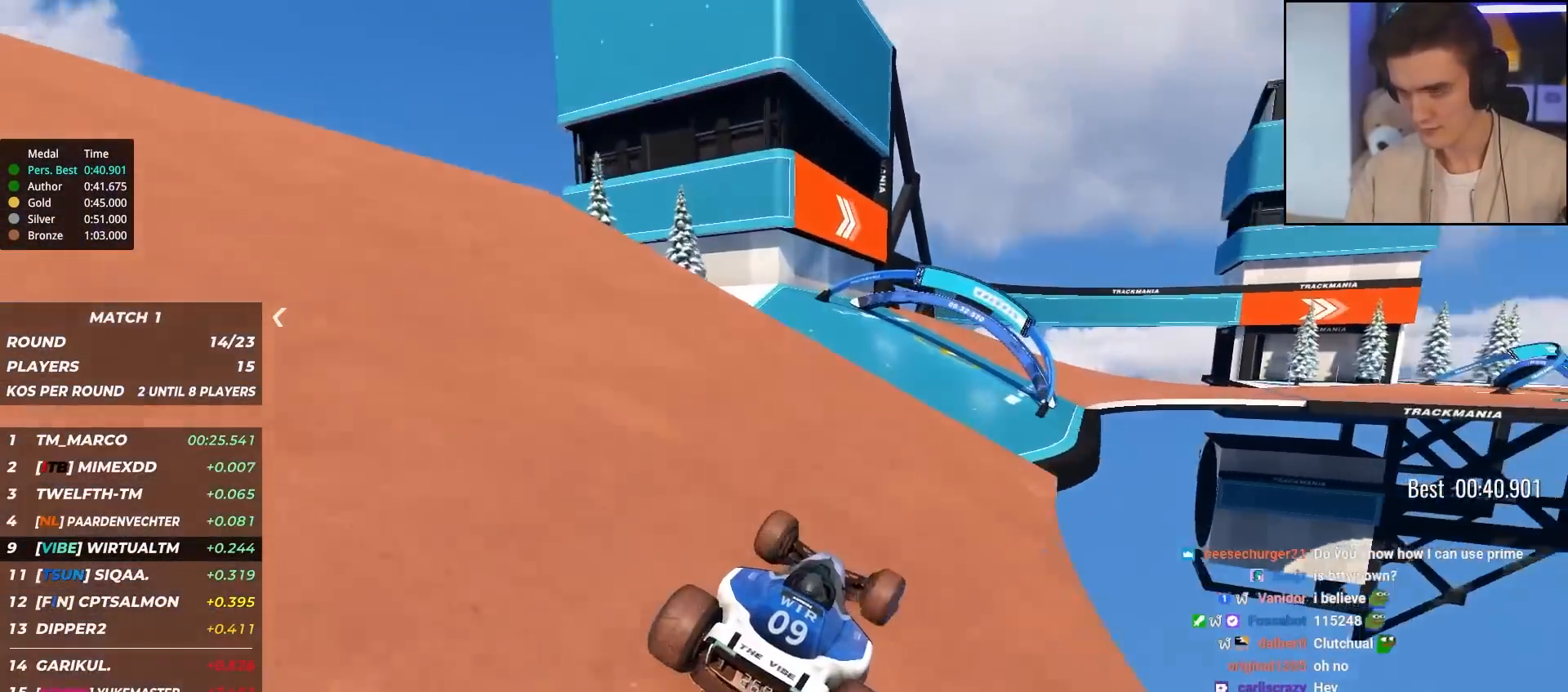
{"keys": ["left", "up"], "events": [[217, "right", "up"], [450, "brake", "down"], [500, "brake", "up"], [500, "left", "down"]]}
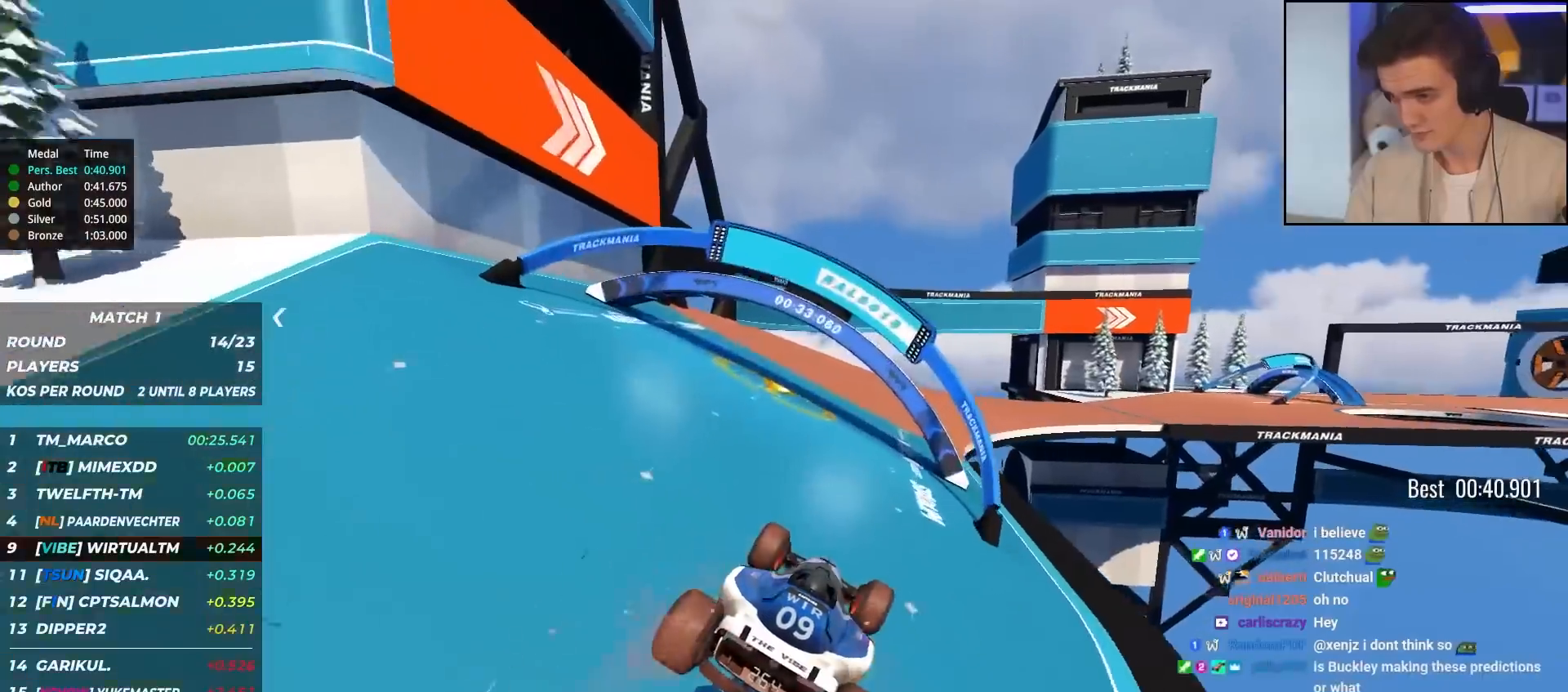
{"keys": ["right", "up"], "events": [[83, "left", "up"], [283, "right", "down"], [417, "right", "up"], [500, "right", "down"]]}
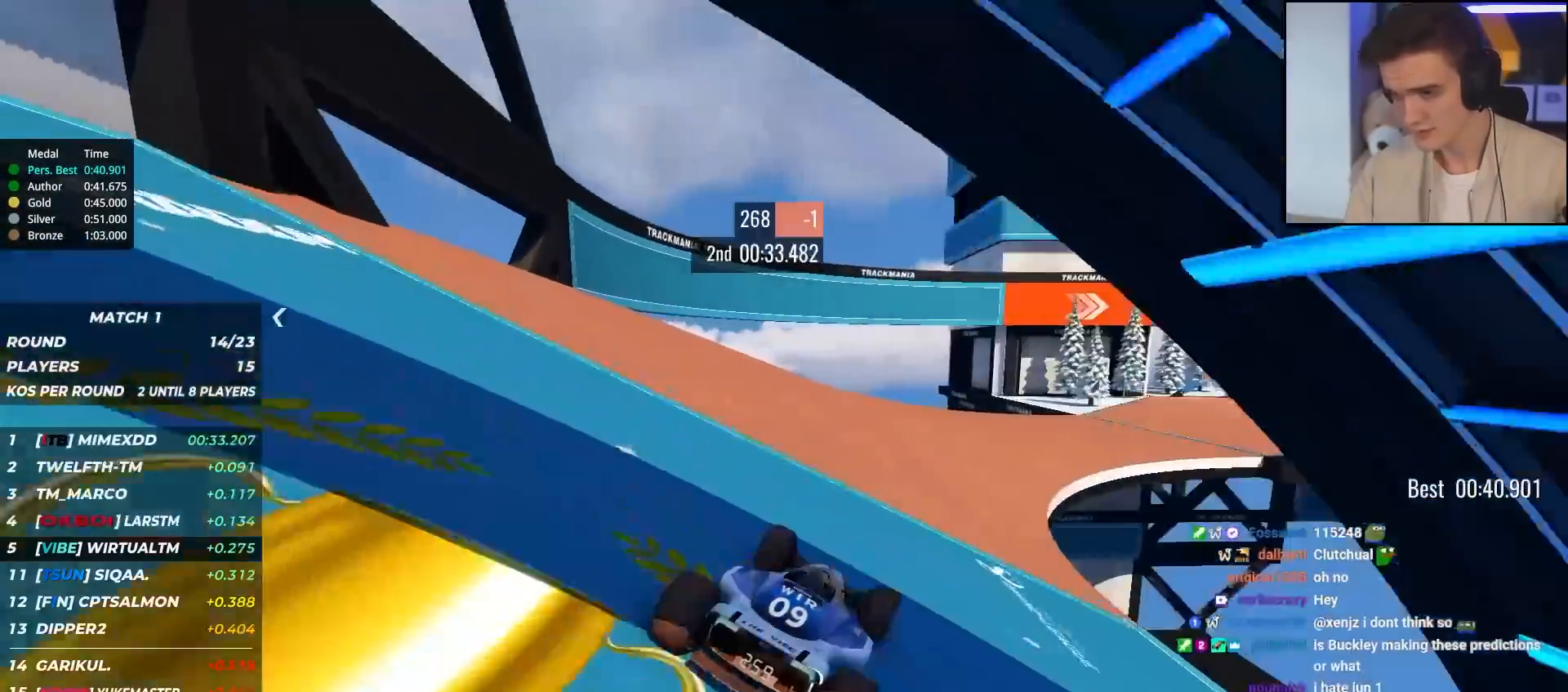
{"keys": ["right", "up"], "events": [[150, "right", "up"], [200, "right", "down"]]}
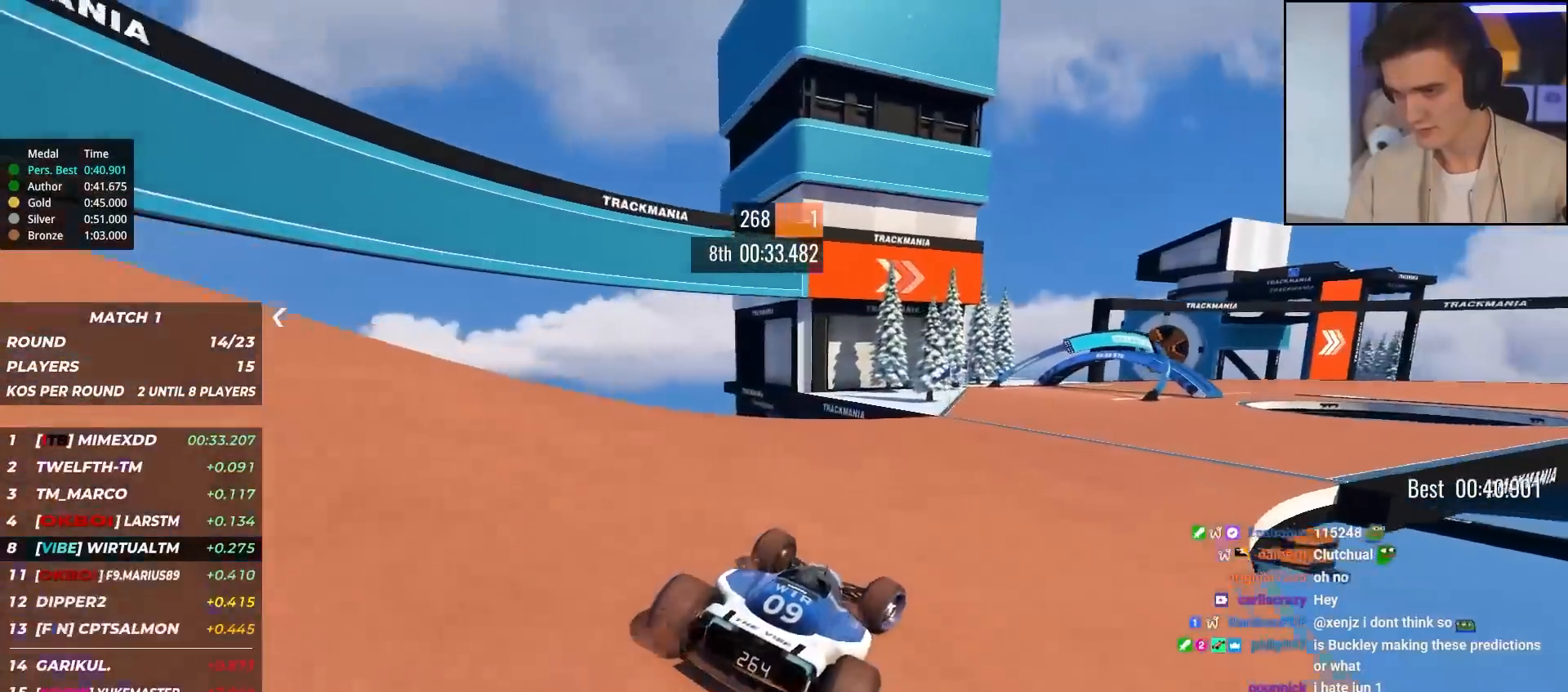
{"keys": ["right", "up"], "events": [[350, "right", "up"], [483, "right", "down"]]}
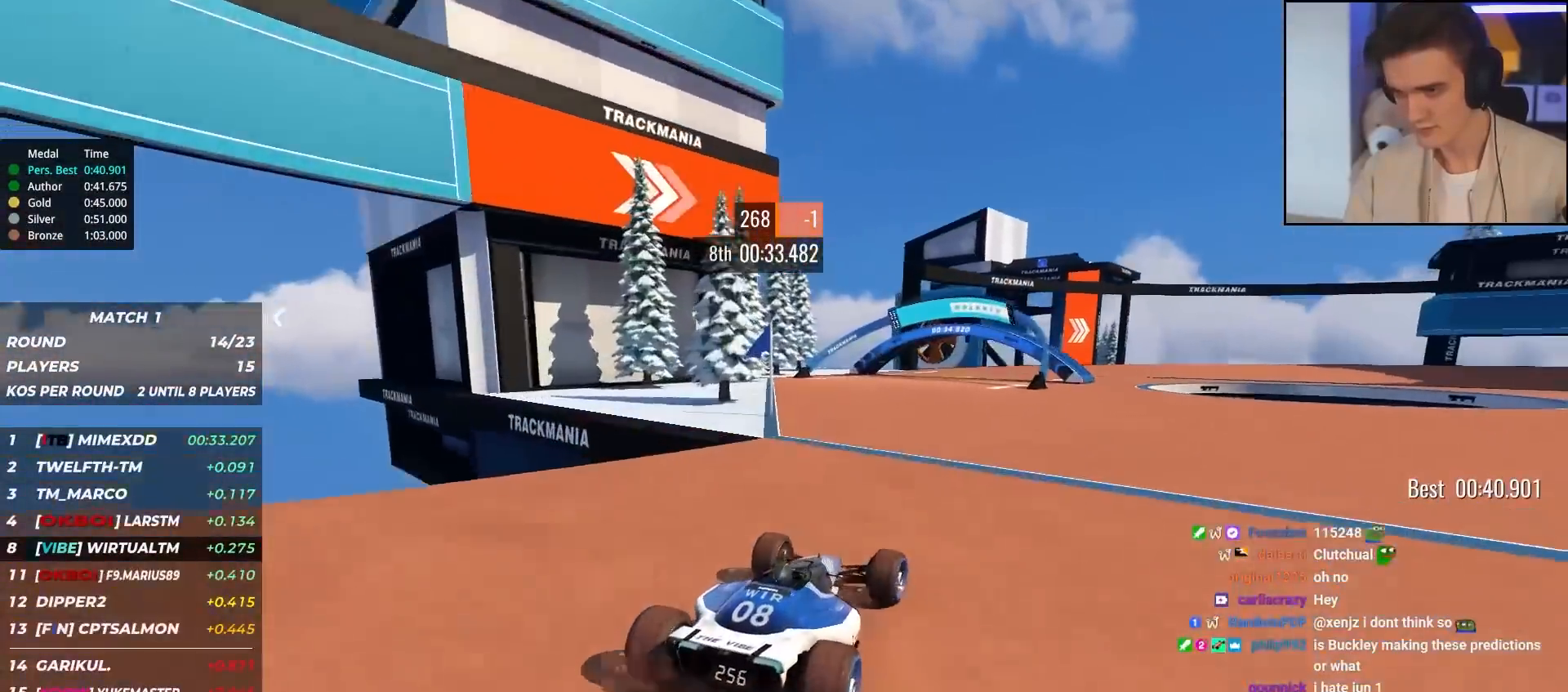
{"keys": ["right", "up"], "events": [[183, "right", "up"], [233, "right", "down"], [417, "right", "up"], [467, "right", "down"]]}
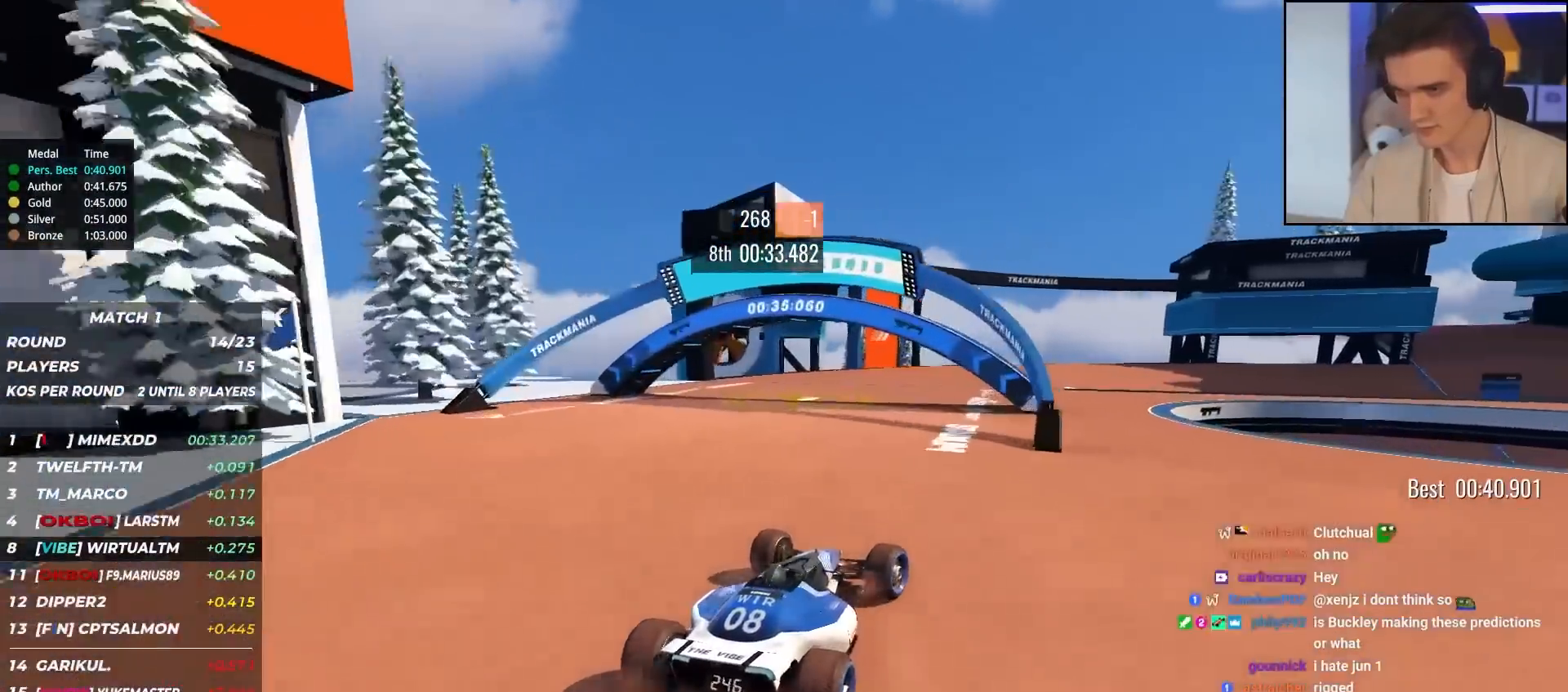
{"keys": ["right", "up"], "events": [[100, "right", "up"], [150, "right", "down"]]}
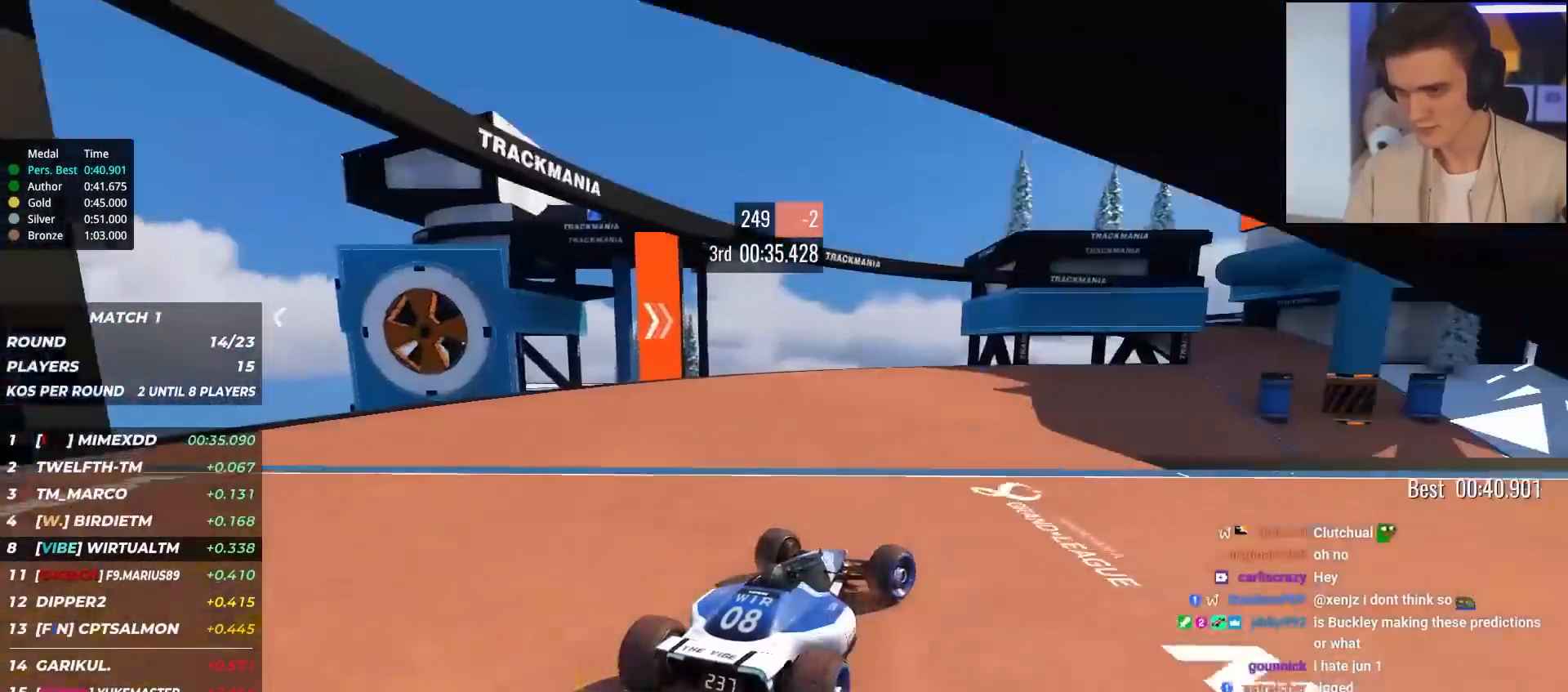
{"keys": ["right", "up"], "events": [[267, "right", "up"], [450, "right", "down"]]}
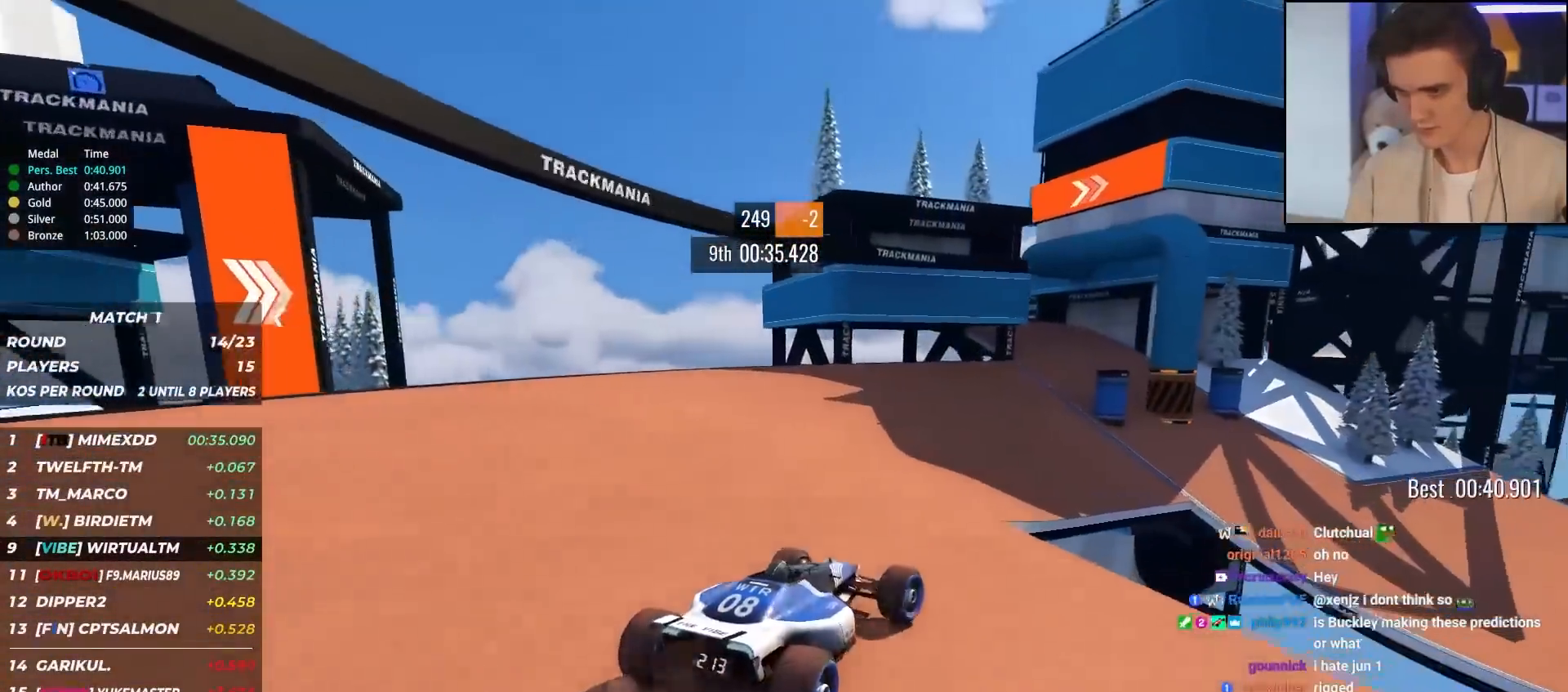
{"keys": ["right", "up"], "events": [[33, "right", "up"], [267, "right", "down"], [417, "right", "up"], [500, "right", "down"]]}
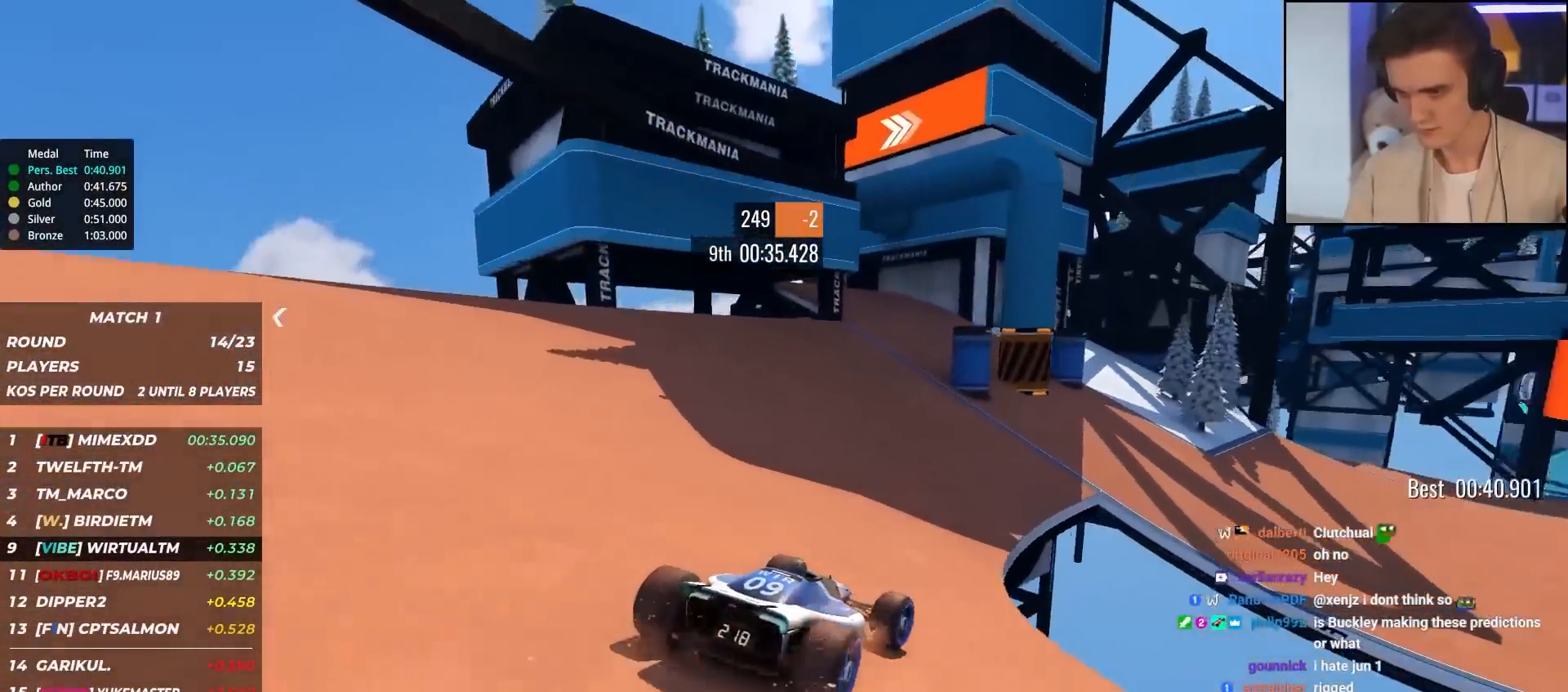
{"keys": ["right", "up"], "events": [[100, "right", "up"], [333, "right", "down"]]}
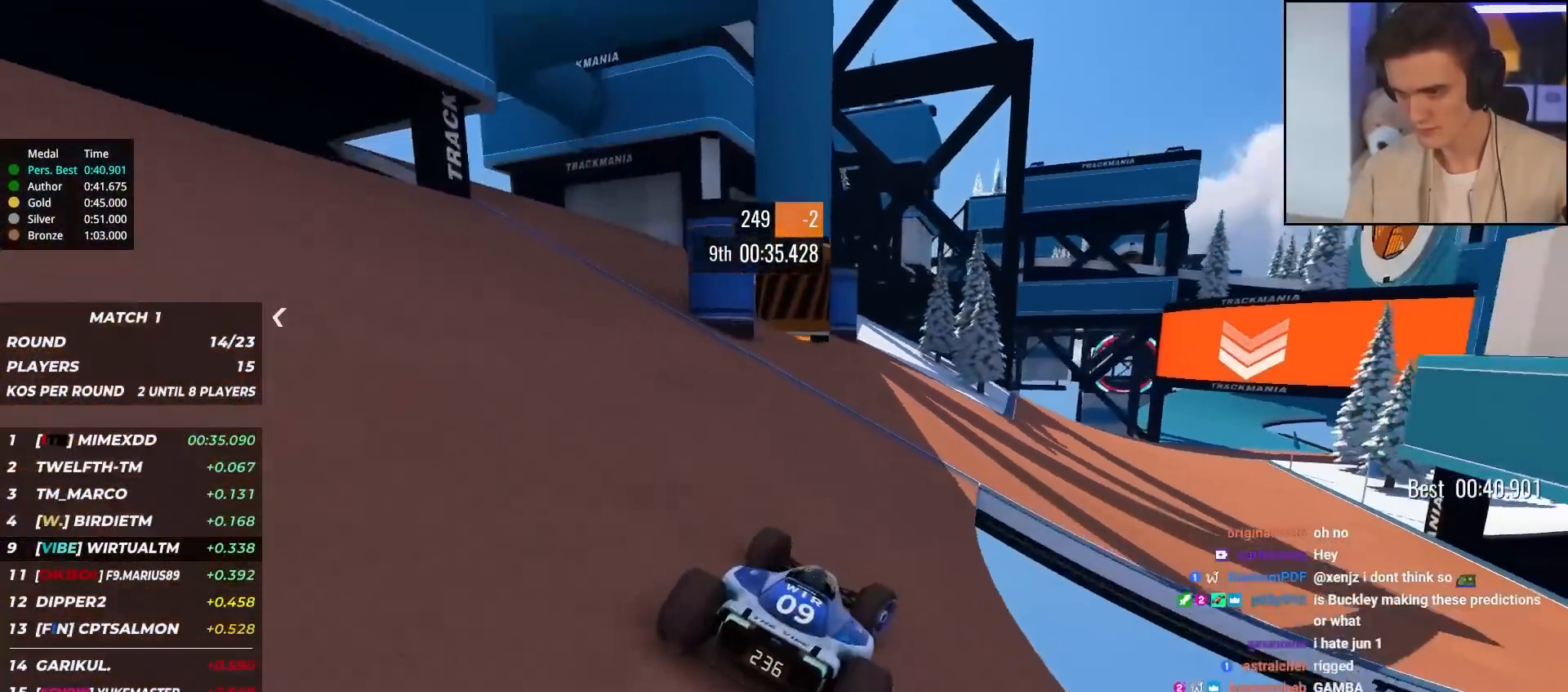
{"keys": ["up"], "events": [[67, "right", "up"], [117, "right", "down"], [300, "right", "up"]]}
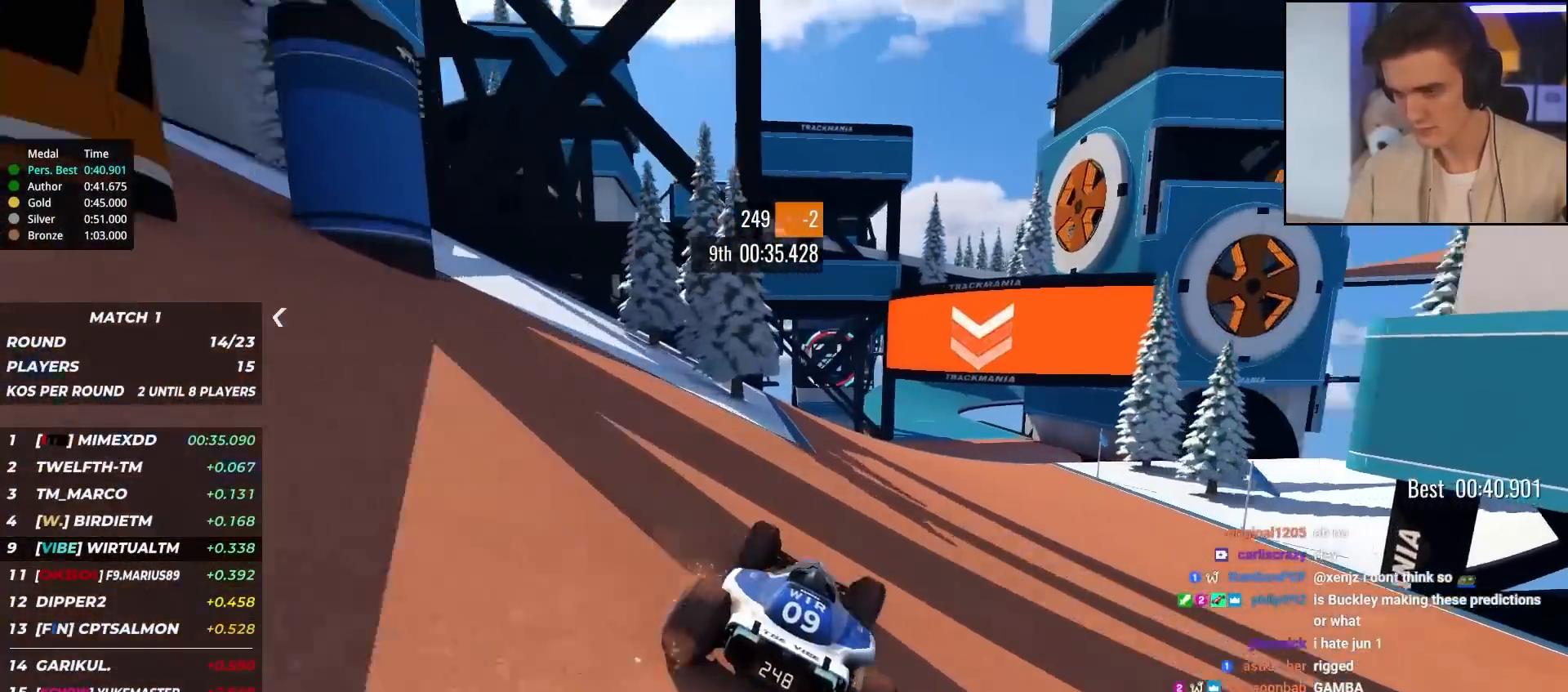
{"keys": ["left", "up"], "events": [[133, "right", "down"], [317, "right", "up"], [417, "left", "down"]]}
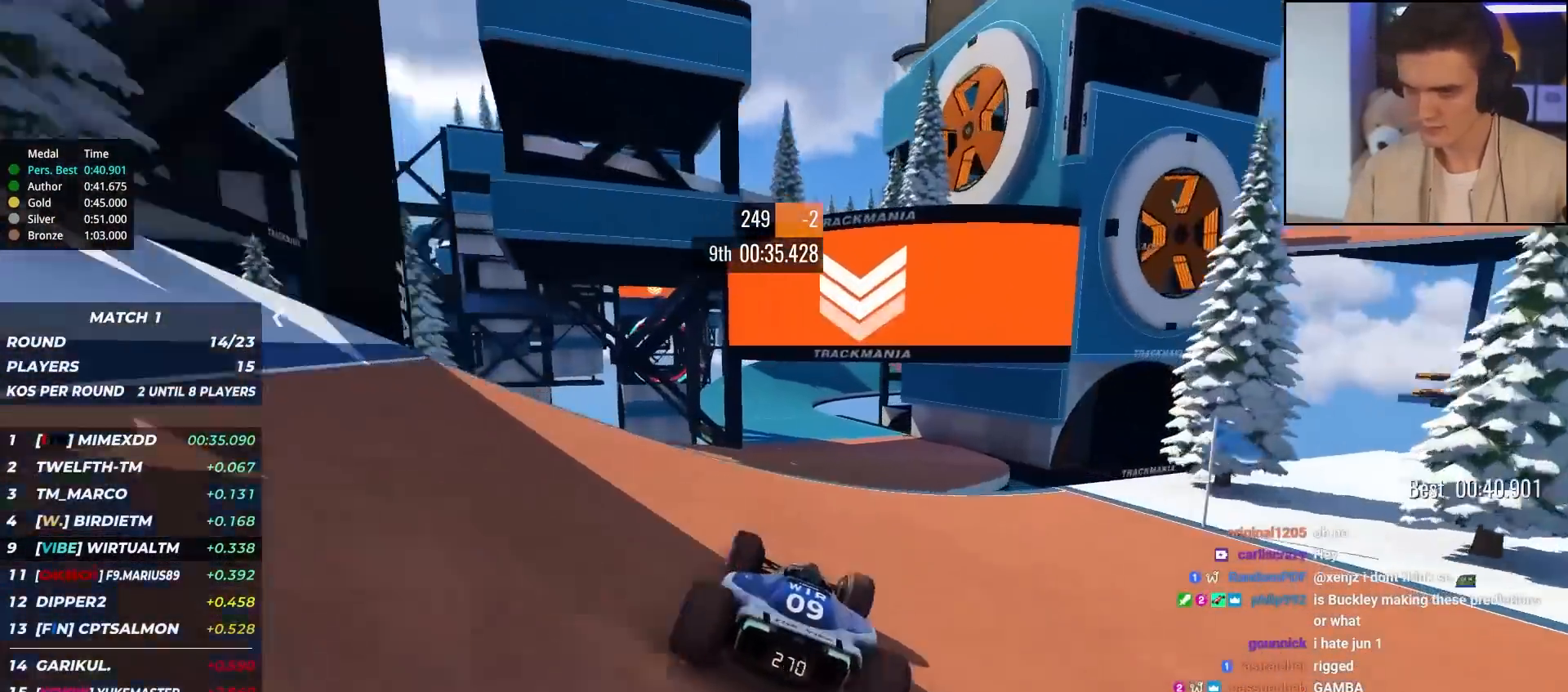
{"keys": ["up"], "events": [[50, "left", "up"]]}
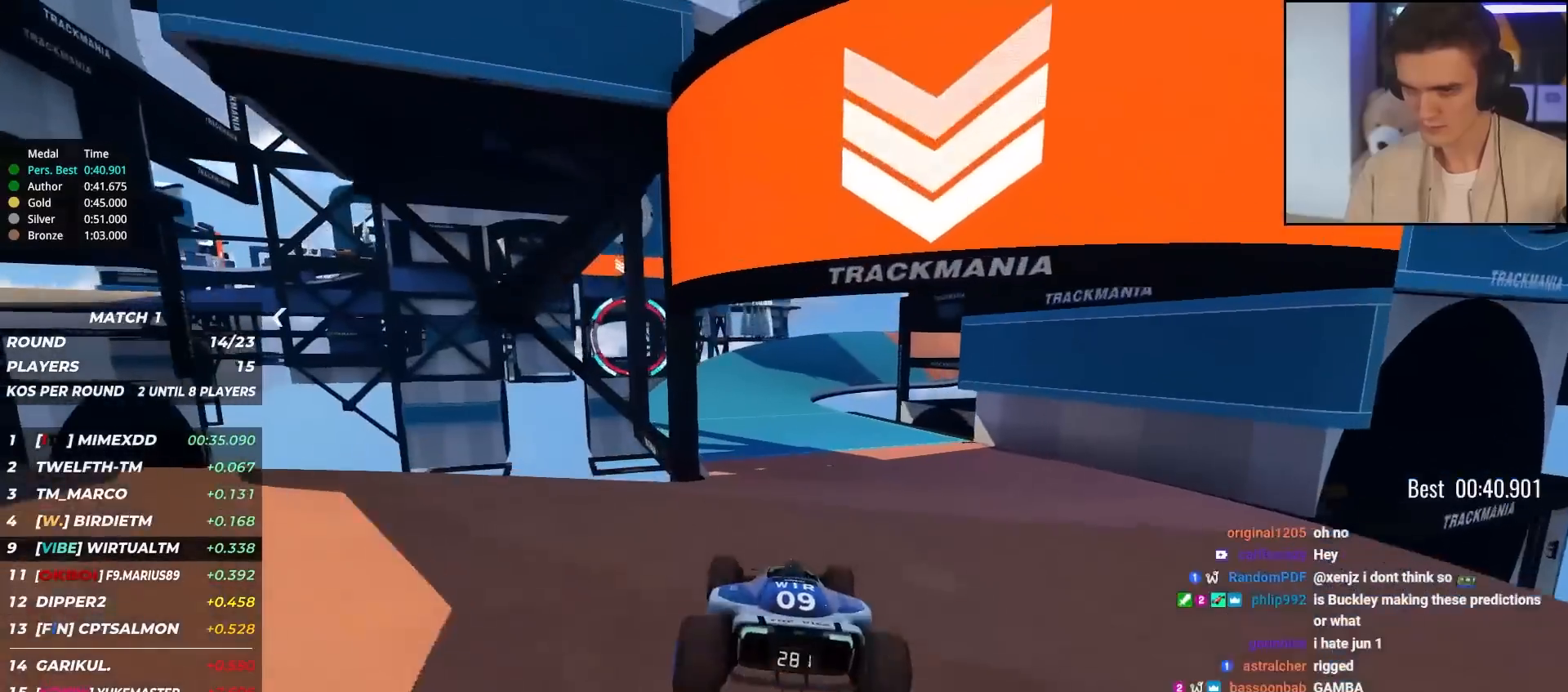
{"keys": ["left", "up"], "events": [[100, "left", "down"], [250, "left", "up"], [433, "left", "down"]]}
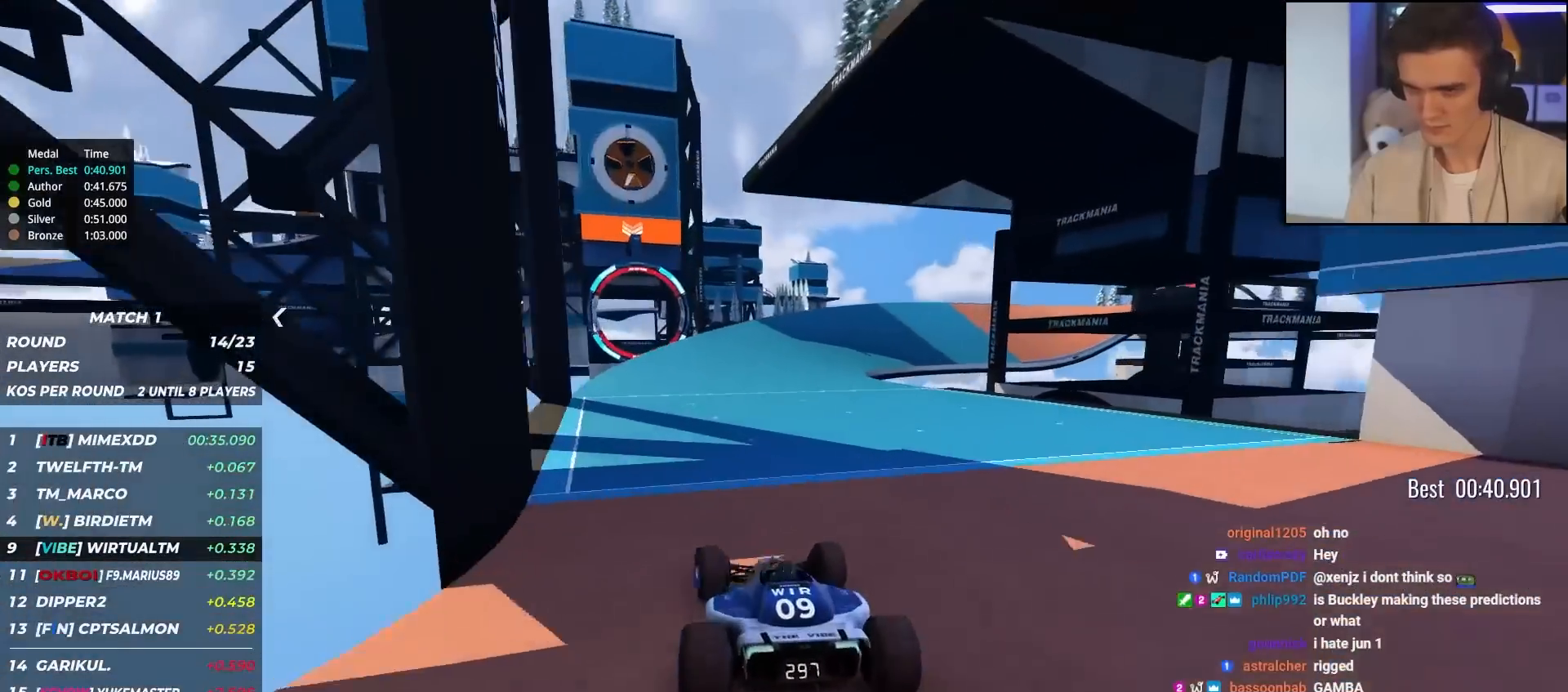
{"keys": ["up"], "events": [[67, "left", "up"], [400, "right", "down"], [450, "right", "up"]]}
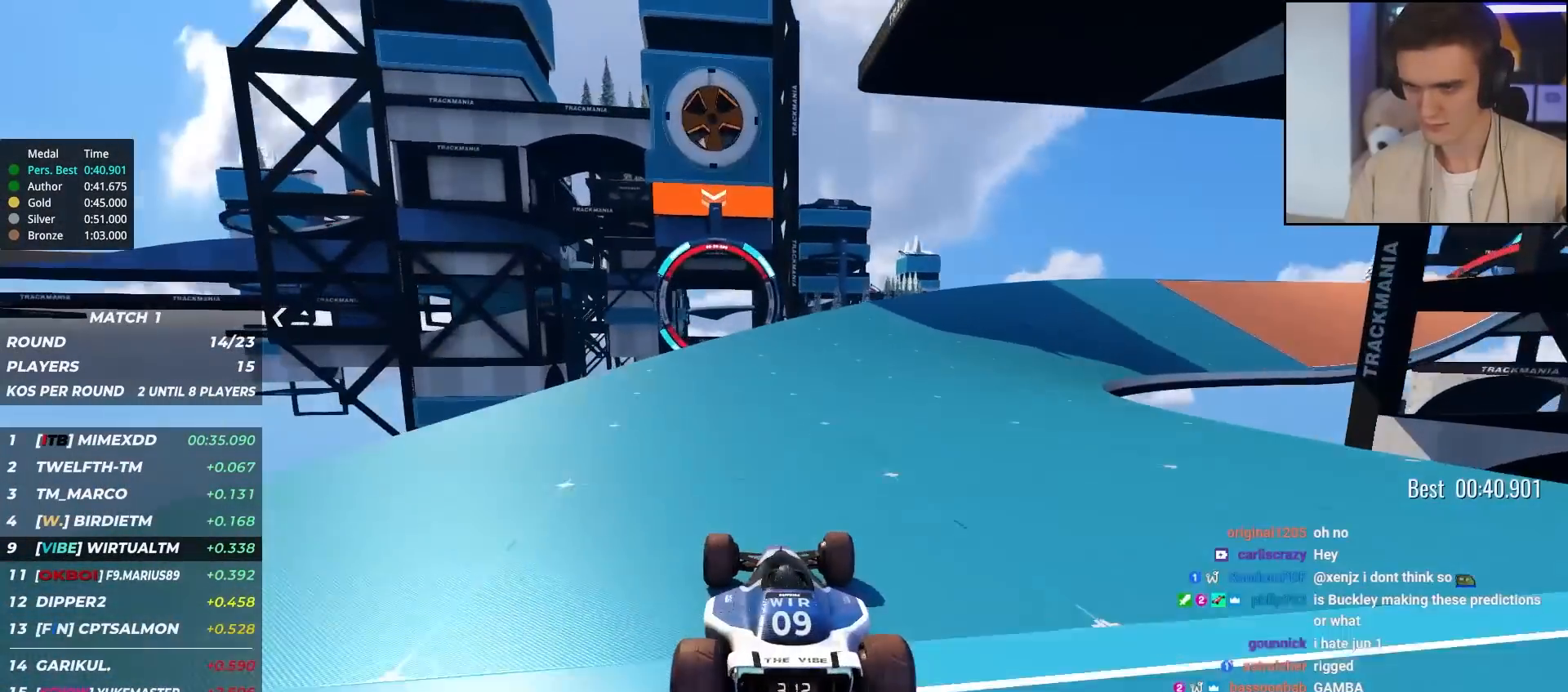
{"keys": ["up"], "events": [[33, "left", "down"], [133, "left", "up"], [233, "left", "down"], [267, "left", "up"]]}
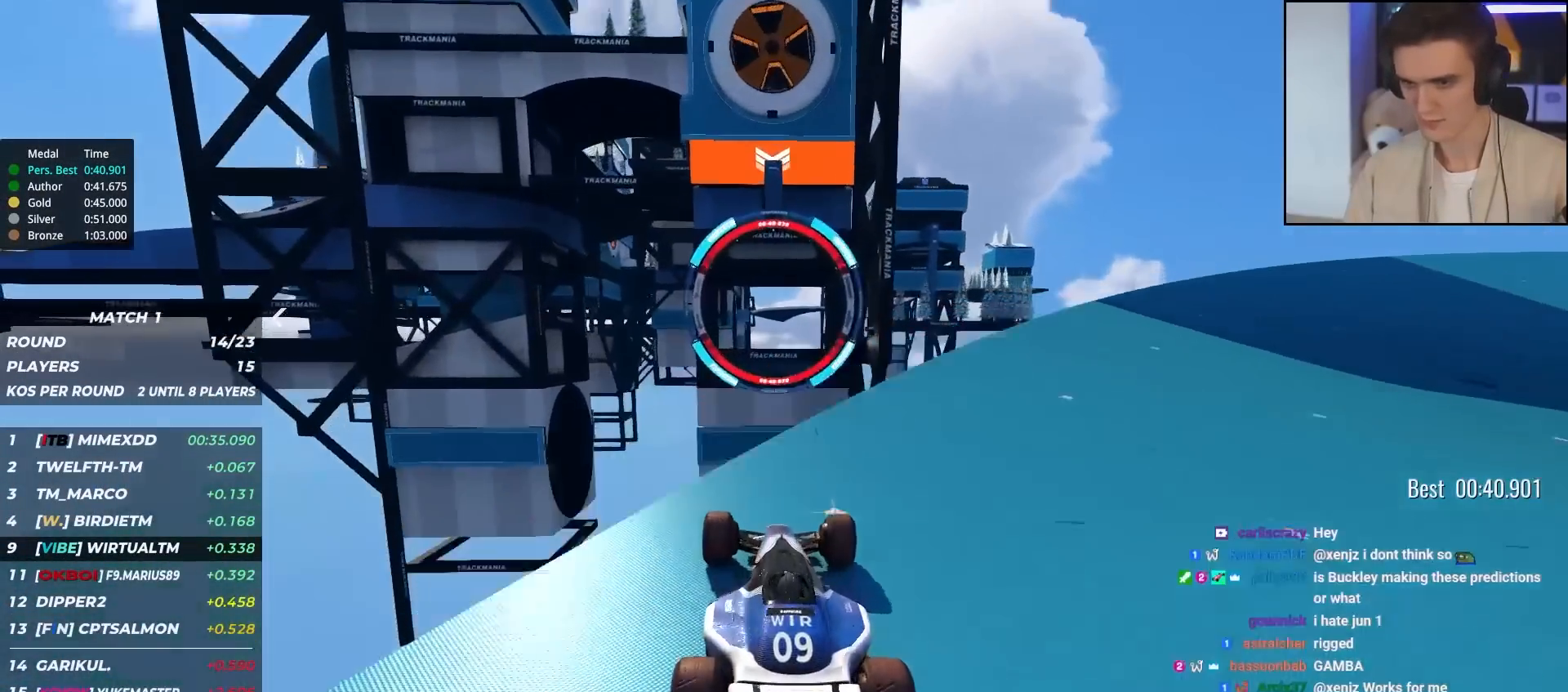
{"keys": ["right", "up"], "events": [[183, "right", "down"], [250, "brake", "down"], [333, "brake", "up"]]}
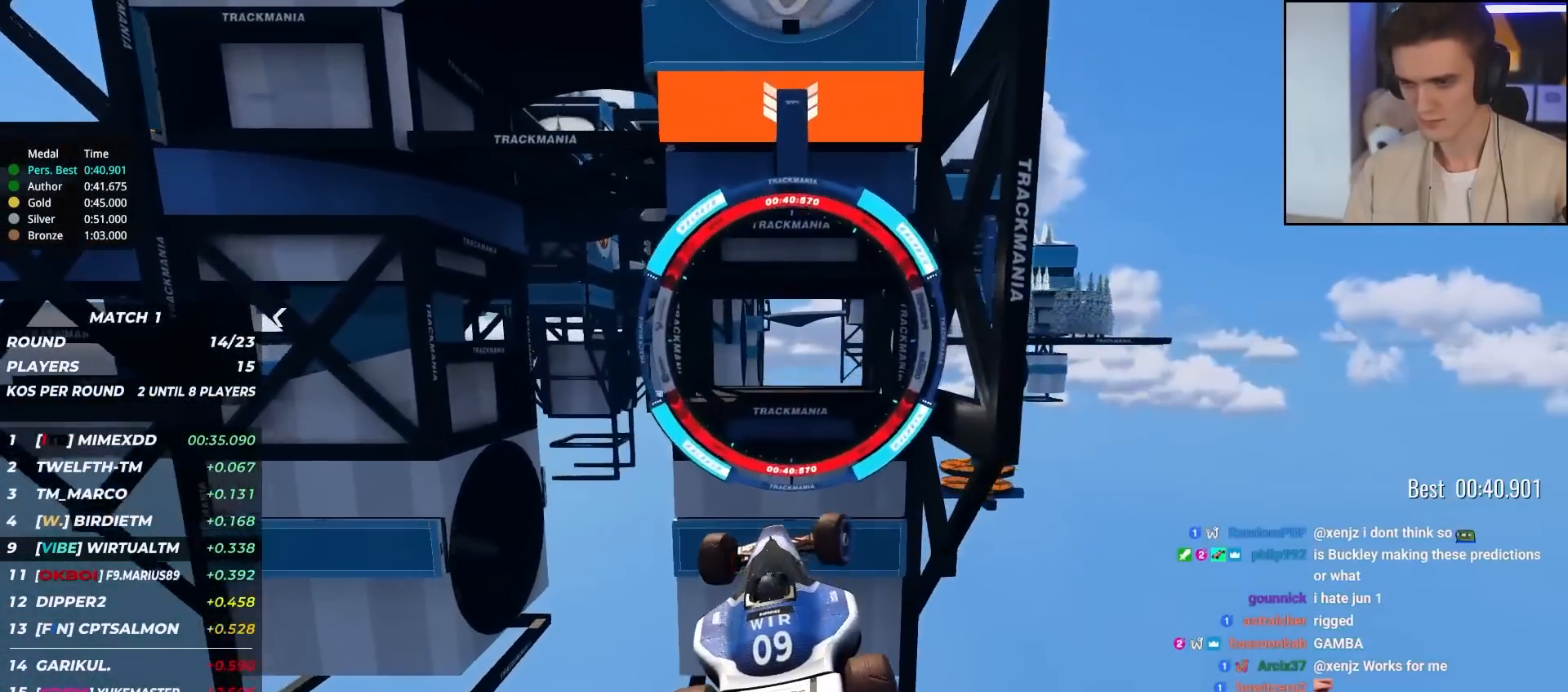
{"keys": ["right", "up"], "events": []}
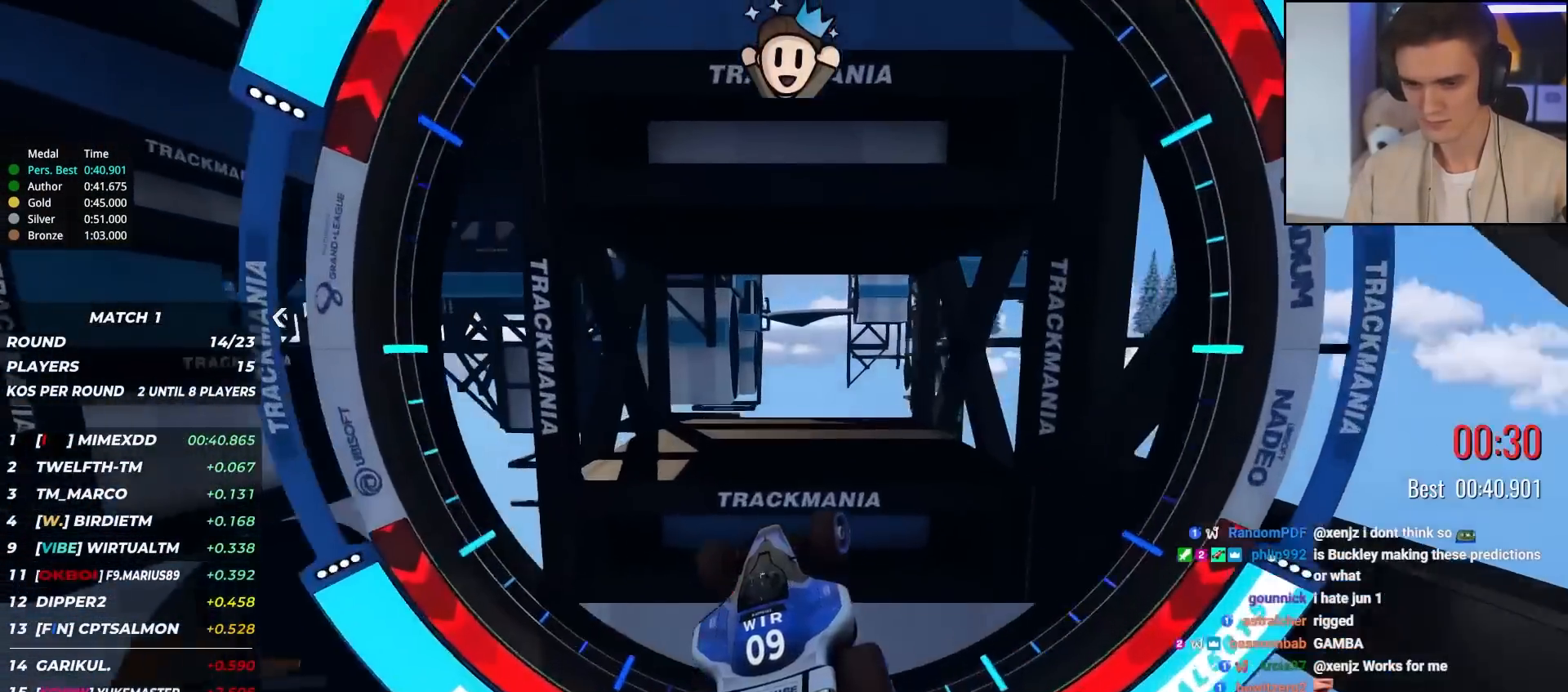
{"keys": ["right", "up"], "events": []}
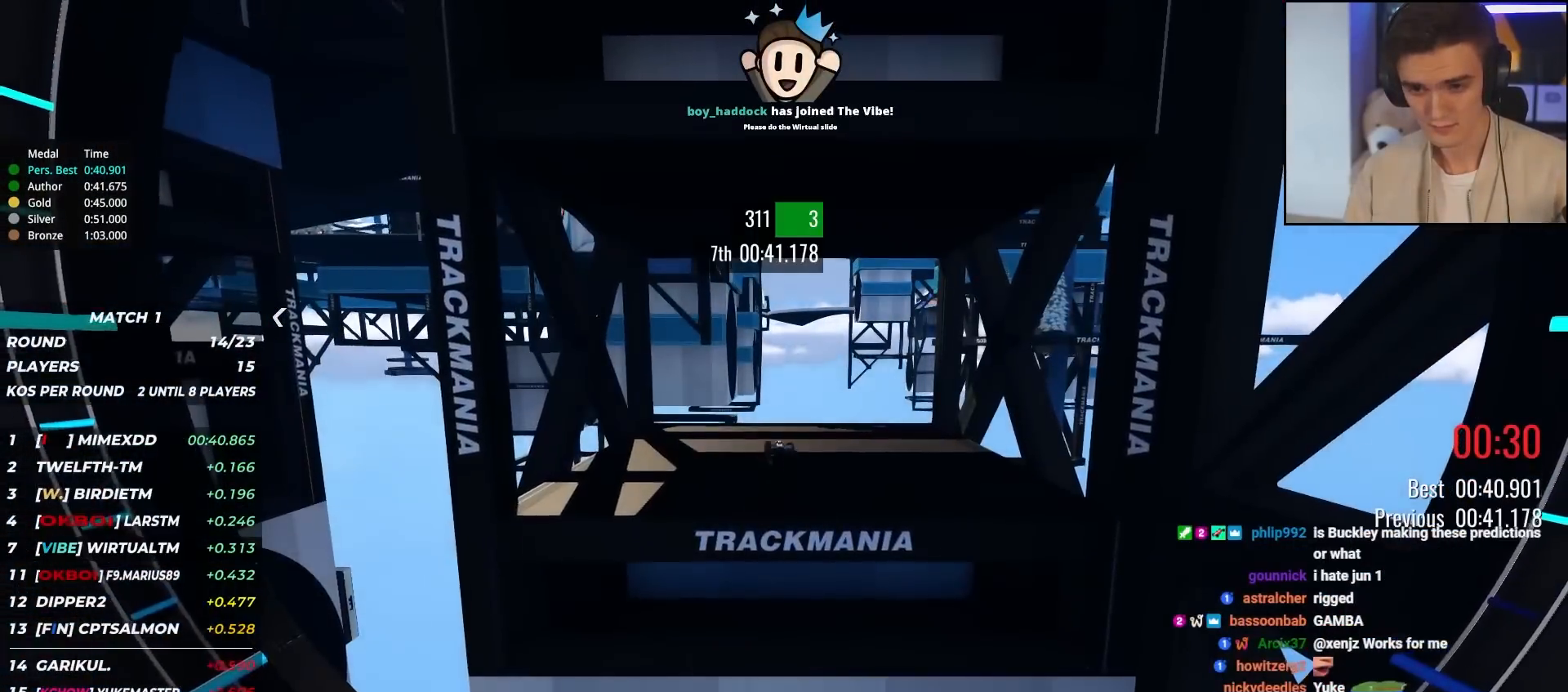
{"keys": [], "events": [[250, "up", "up"], [467, "right", "up"]]}